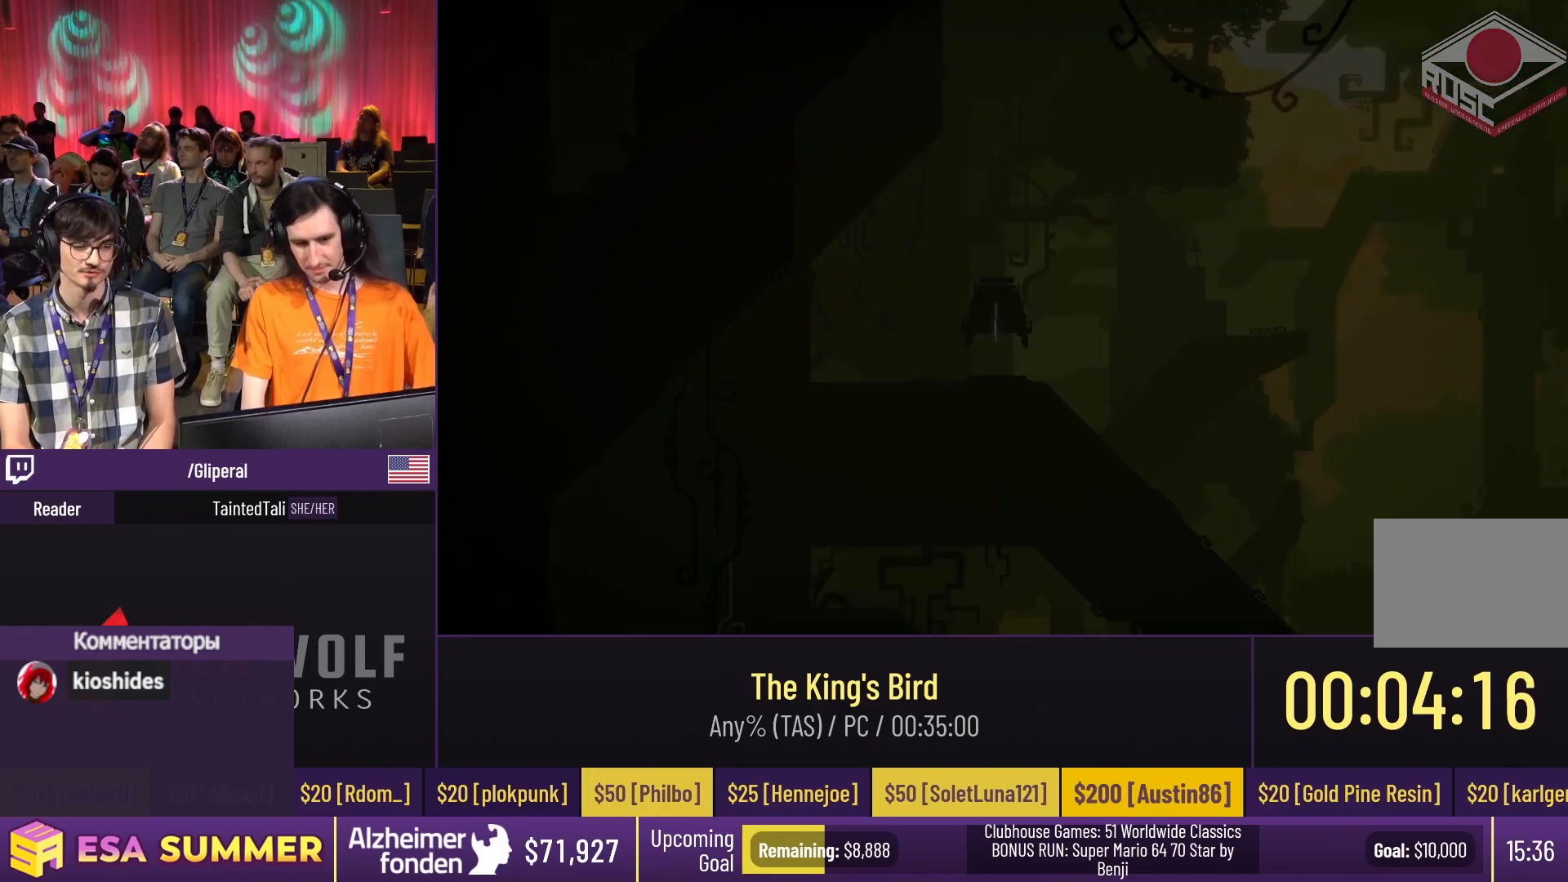
Gameplay with keyboard; each line is a JSON object with the keys held at the frame after it. "events" lists presses ("down") and releases ("up") of "dash", "down", "glide", "jump", "left", "right" and "up" between this image and that frame as [ms after this image, input, new state], when the widget could be followed in between. No other keys are recorded. Mouse input is not recorded. Key names are as the overlay labels them; some are game actions (e.g. jump) rather than physical keys.
{"keys": ["dash", "glide", "right", "up"], "events": [[483, "dash", "down"], [483, "glide", "down"], [483, "right", "down"], [483, "up", "down"]]}
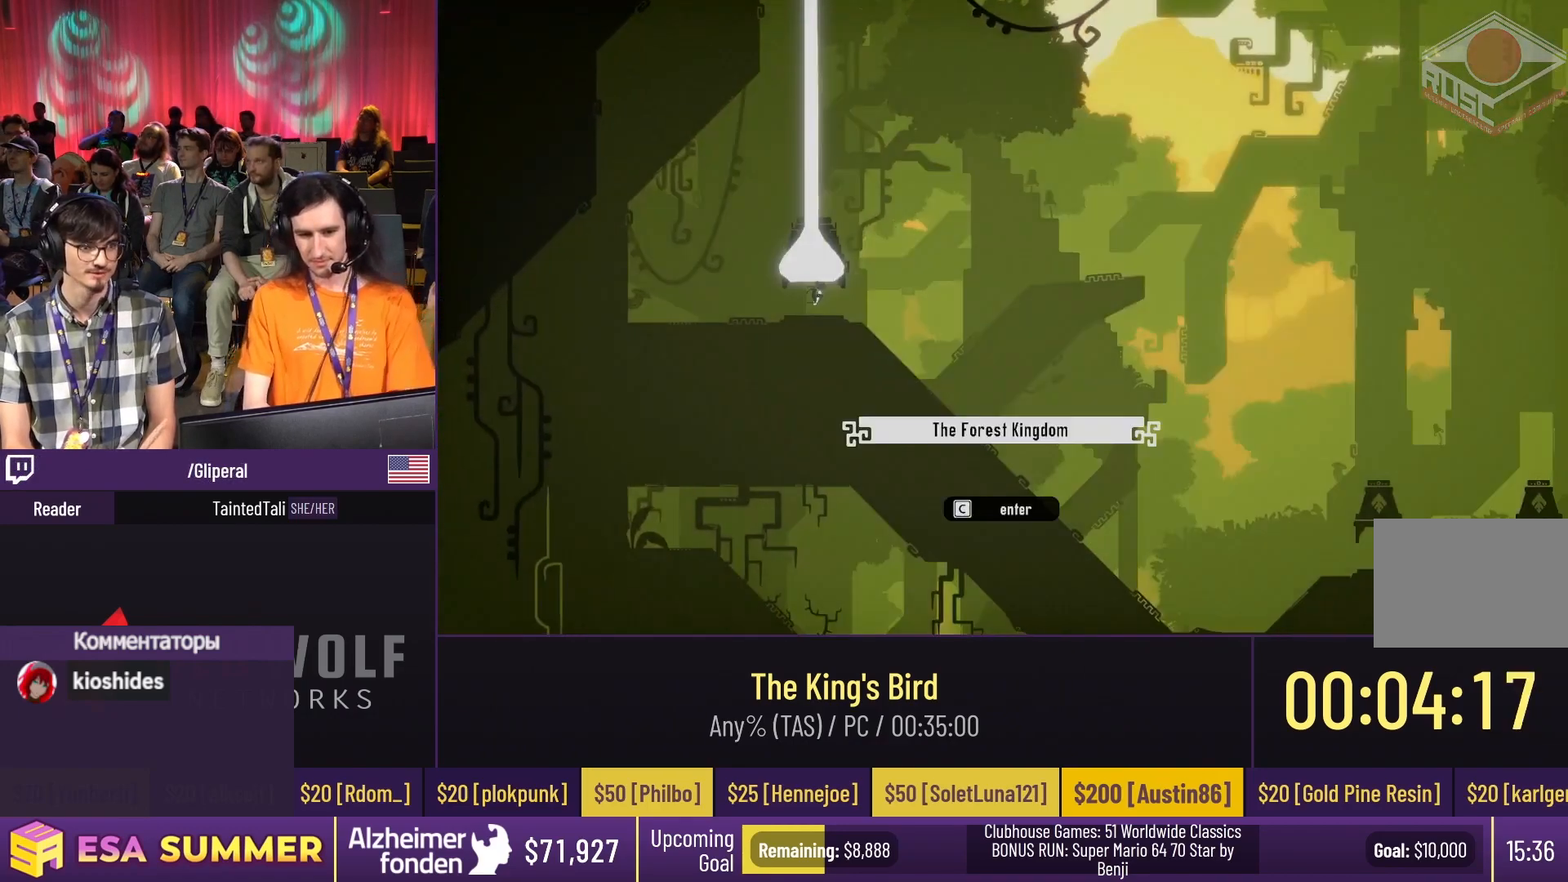
{"keys": ["dash", "glide", "right", "up"], "events": [[117, "dash", "up"], [117, "down", "down"], [117, "right", "up"], [117, "up", "up"], [417, "down", "up"], [417, "right", "down"], [450, "dash", "down"], [450, "up", "down"]]}
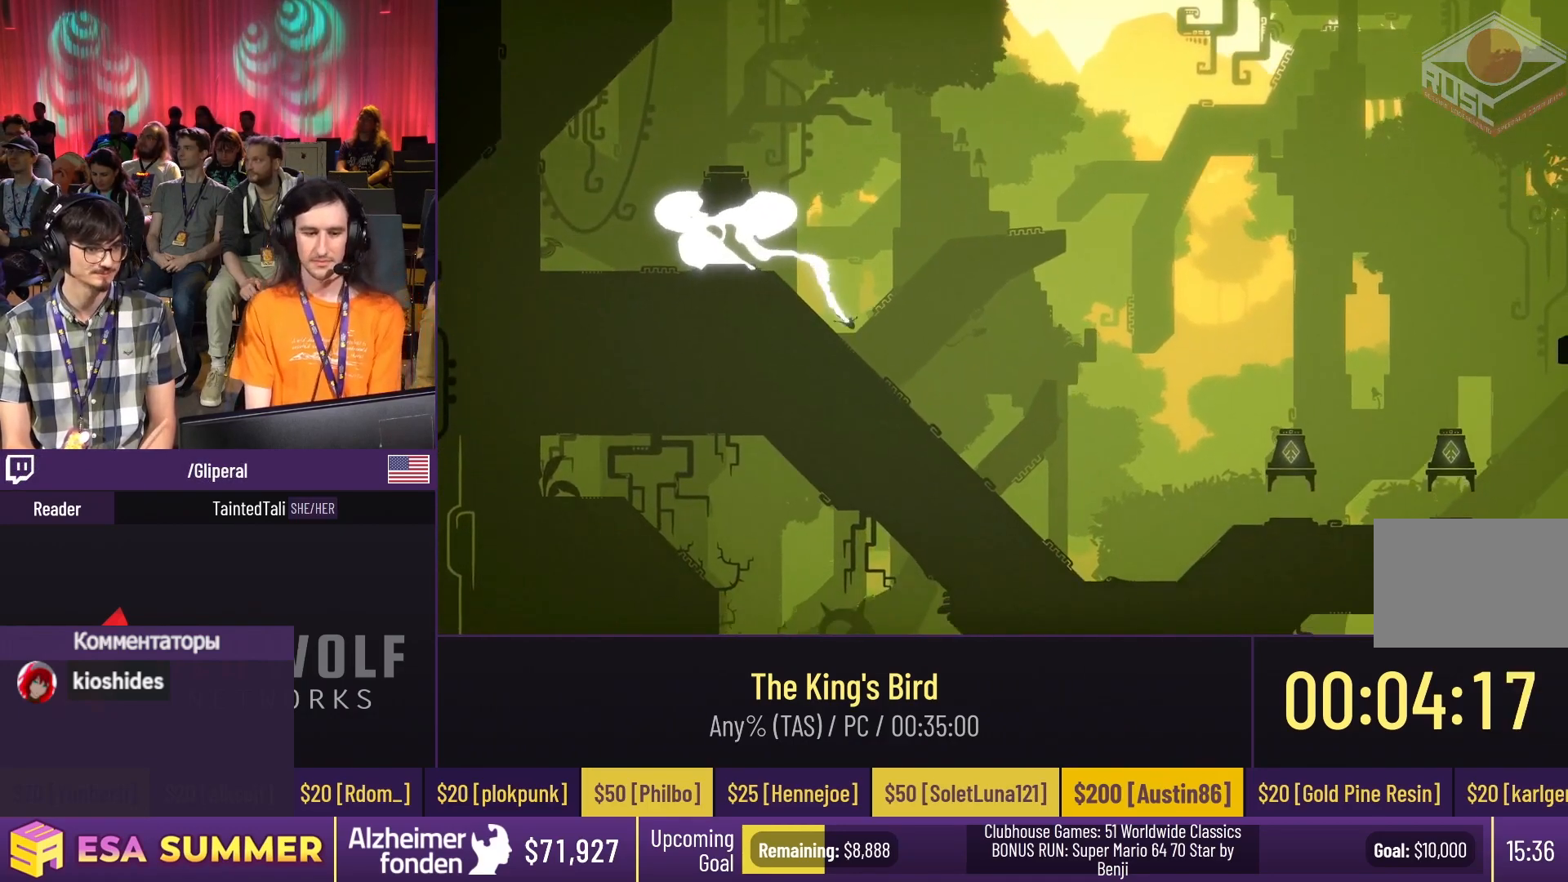
{"keys": ["dash", "glide", "right", "up"], "events": []}
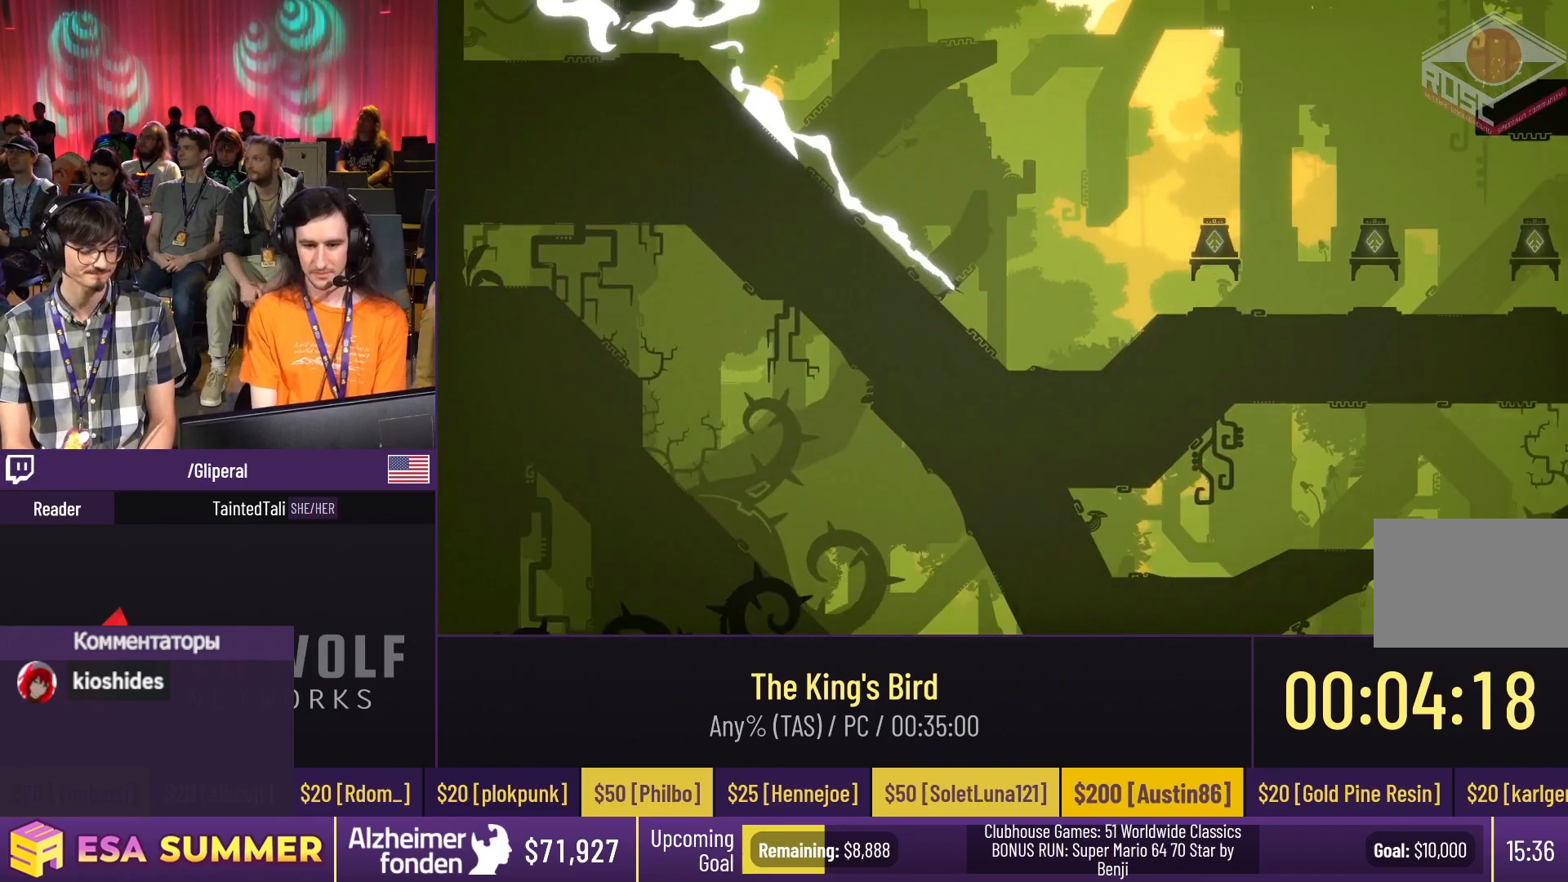
{"keys": [], "events": [[117, "glide", "up"], [117, "jump", "down"], [117, "right", "up"], [117, "up", "up"], [250, "jump", "up"], [350, "down", "down"], [350, "glide", "down"], [350, "right", "down"], [417, "dash", "up"], [417, "down", "up"], [417, "glide", "up"], [417, "right", "up"]]}
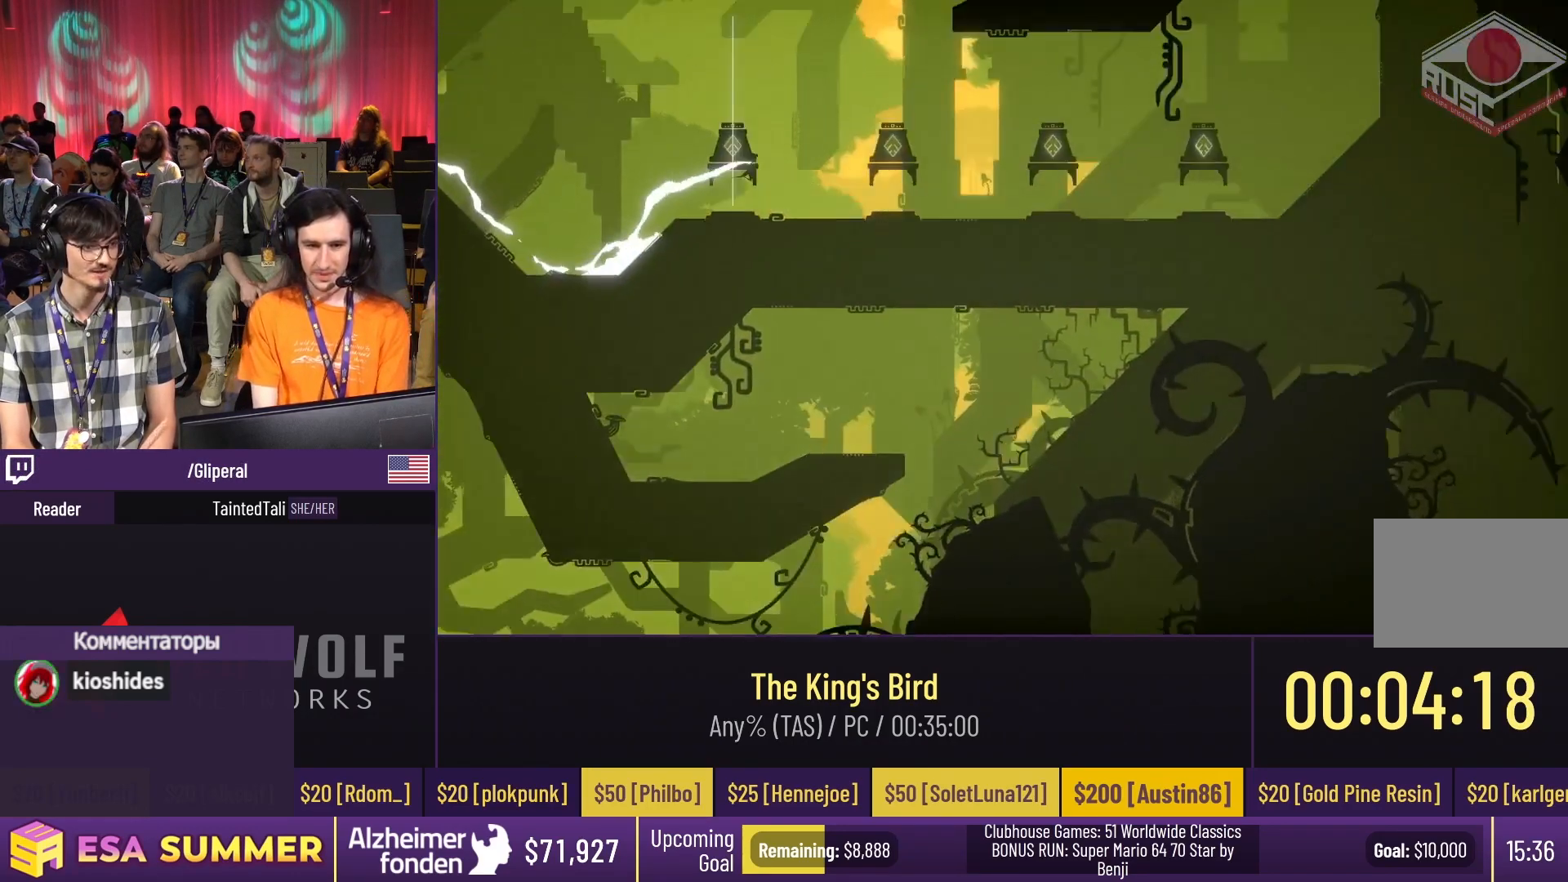
{"keys": [], "events": []}
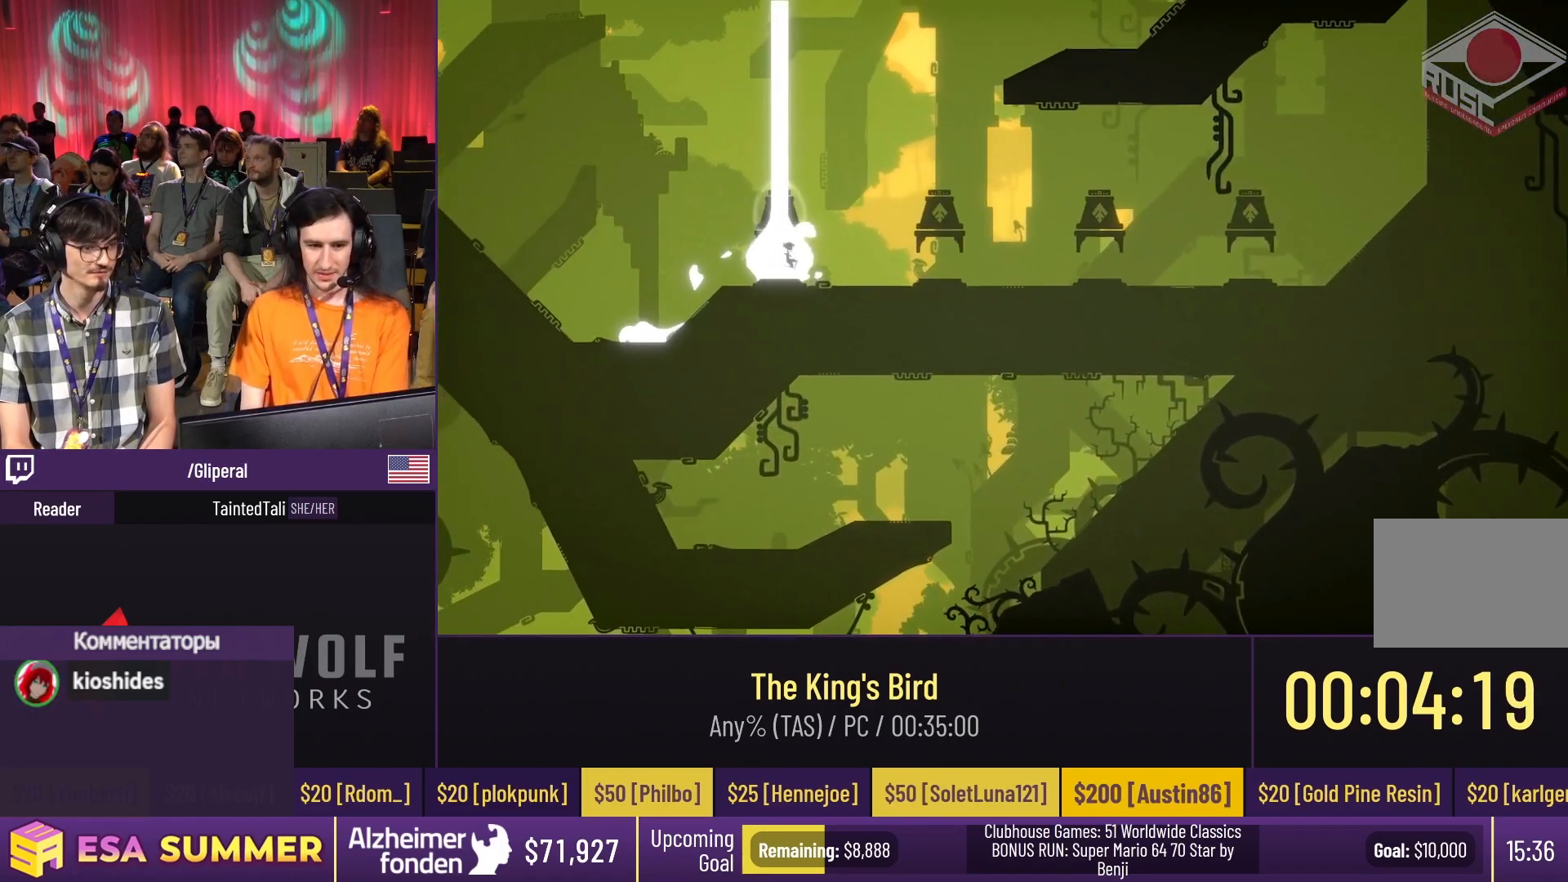
{"keys": [], "events": []}
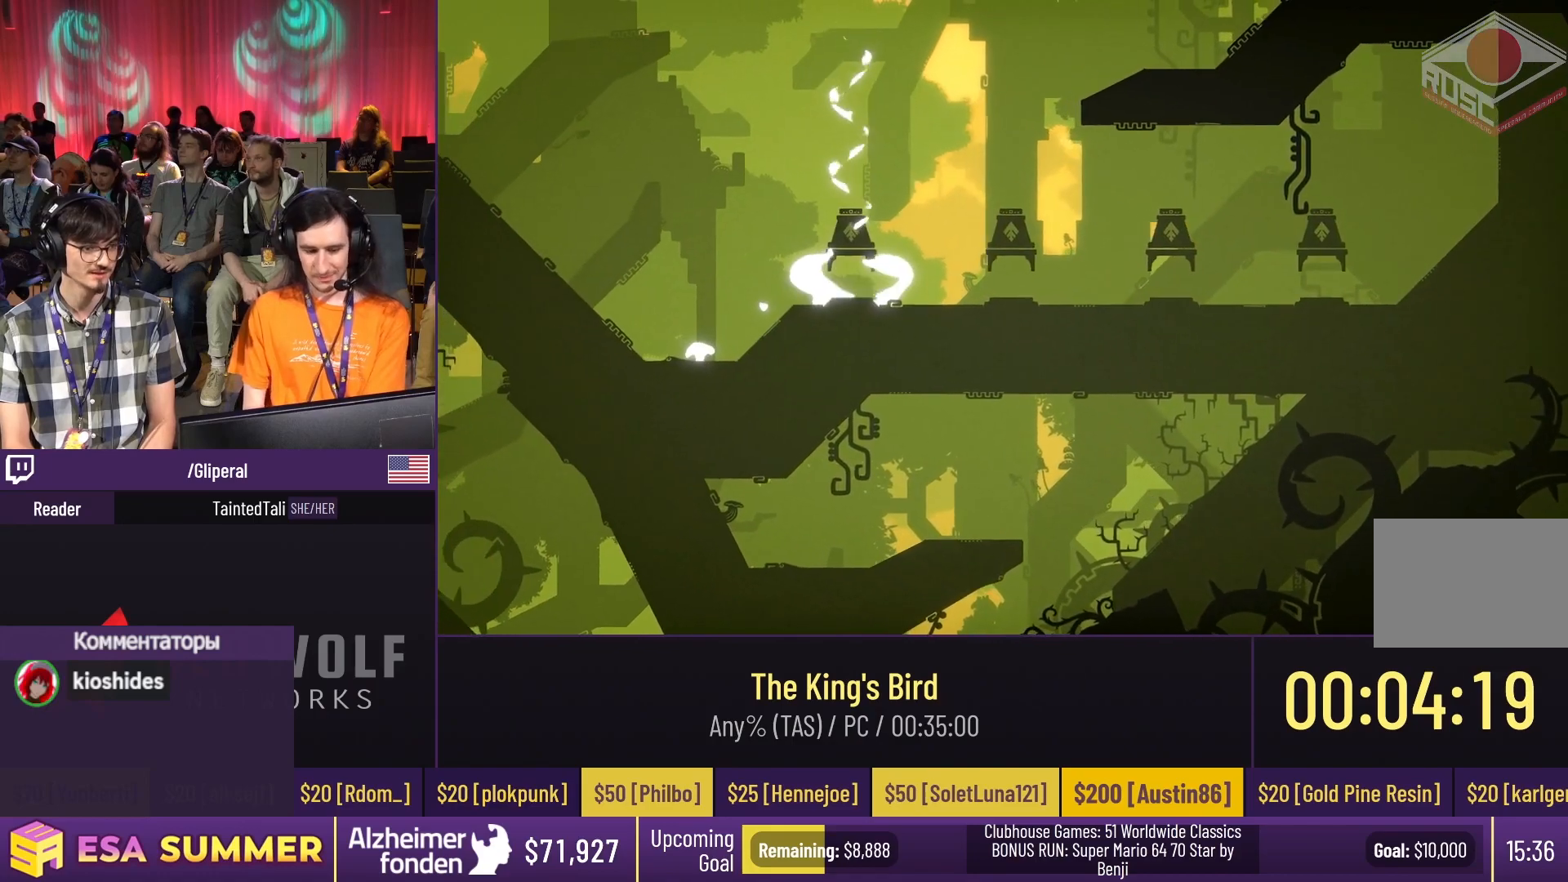
{"keys": [], "events": []}
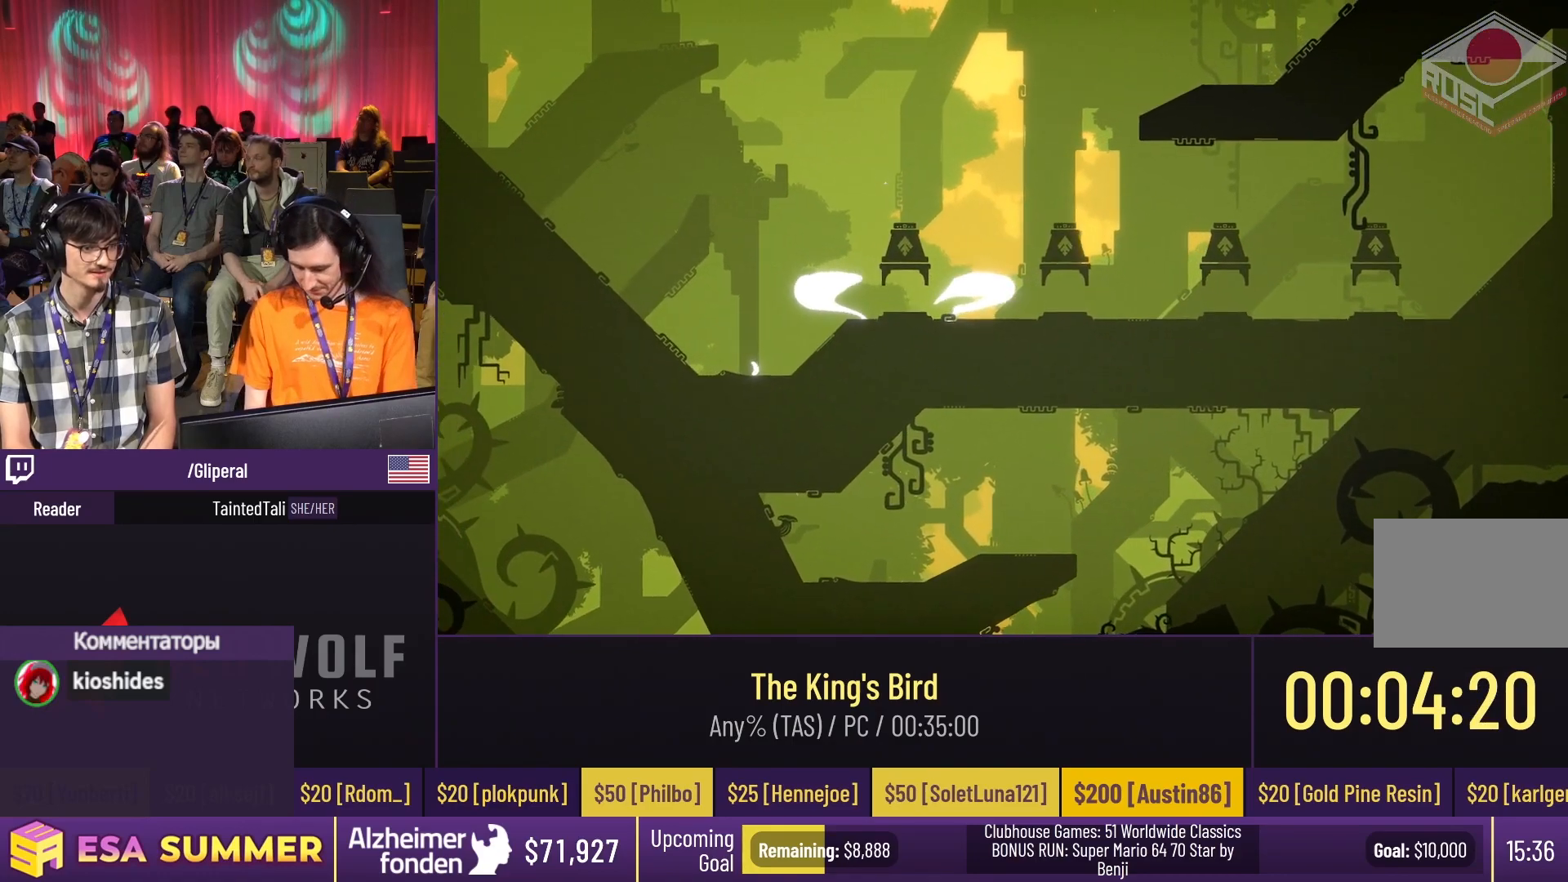
{"keys": [], "events": []}
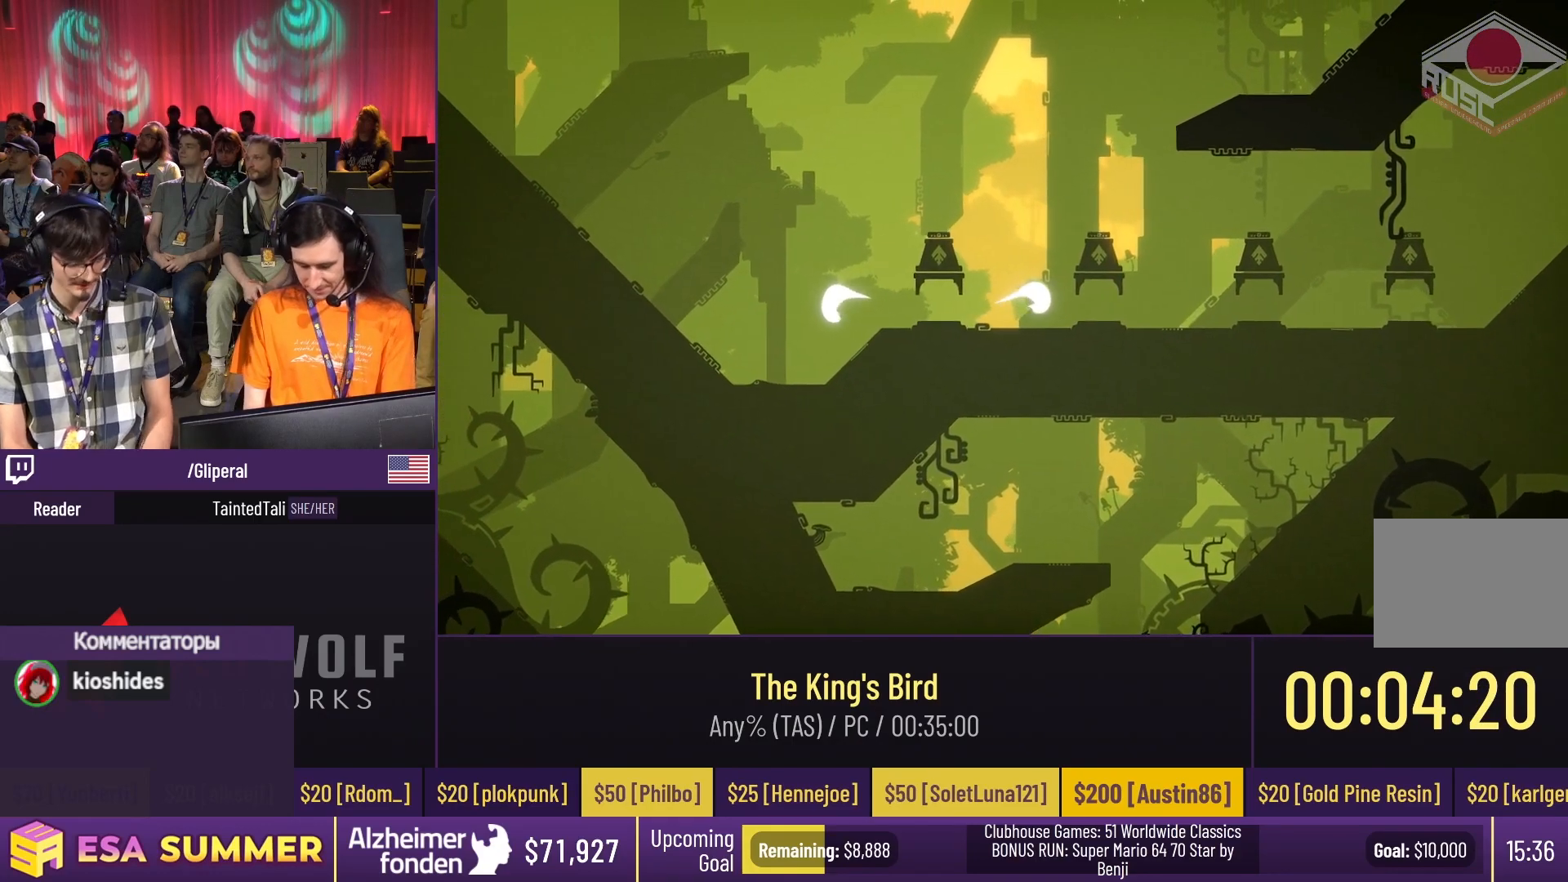
{"keys": [], "events": []}
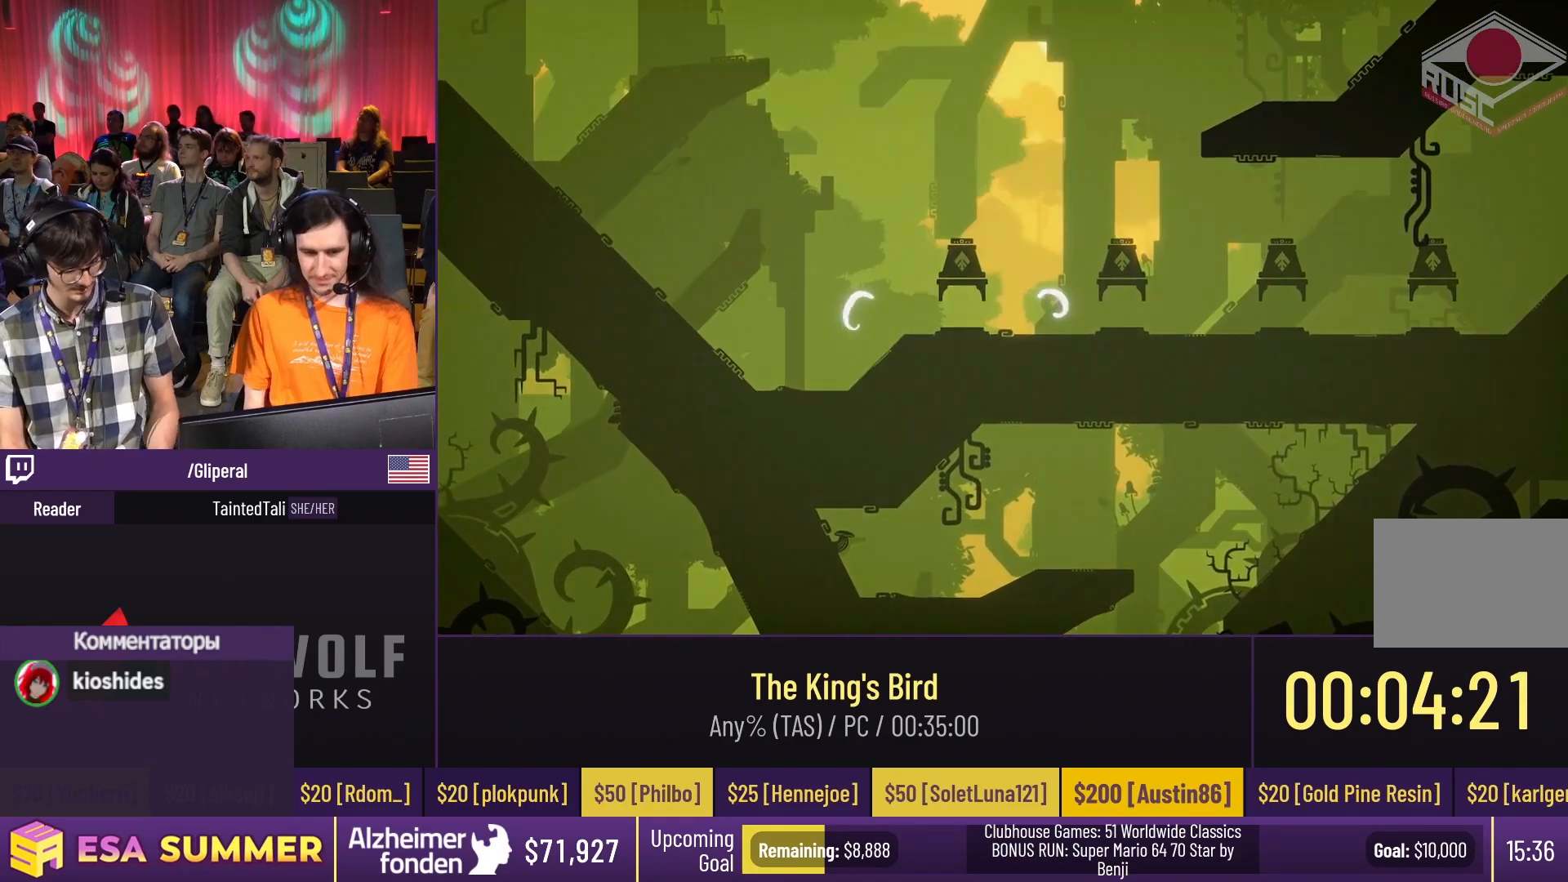
{"keys": [], "events": []}